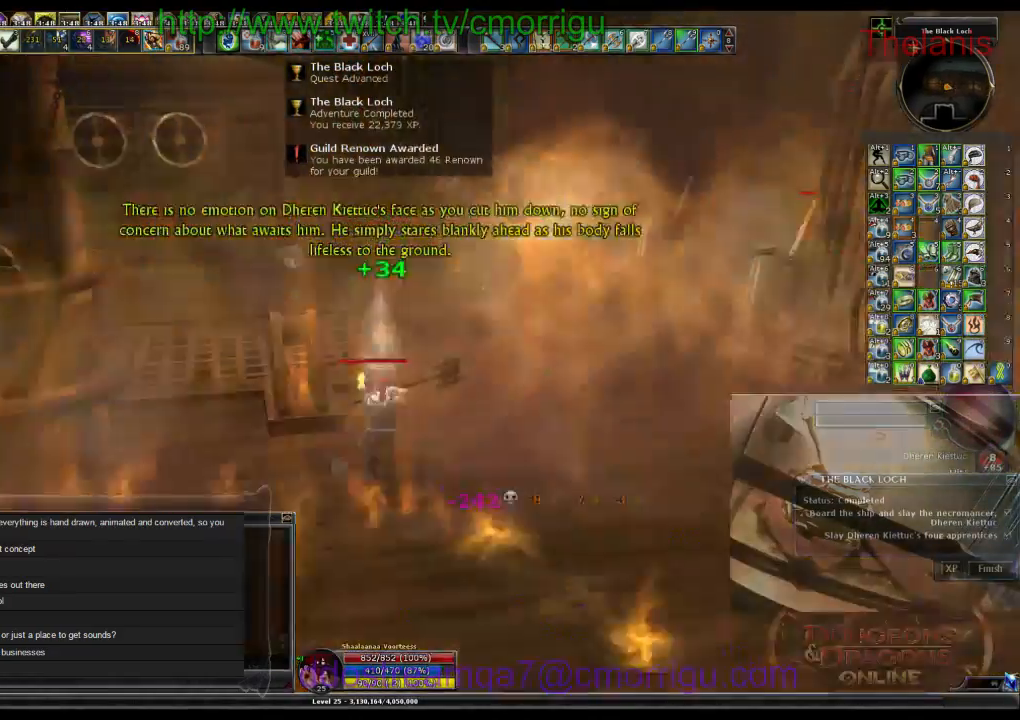
Gameplay with keyboard; each line is a JSON object with the keys held at the frame after it. "events" lists presses ("down") and releases ("up") of ".", "/", "0", "1", "2", "3", "4", "5", "6", "7", "8", "9", "a", "b", "backslash", "backspace", "c", "caps_lock", "comma", "ctrl_l", "ctrl_r", "d", "e", "equals", "escape", "f", "f1", "f10", "f11", "f12", "f2", "f3", "f4", "f5", "f6", "f7", "f8", "f9", "g", "h", "i", "j", "k", "l", "lbracket", "m", "minus", "n", "o", "p", "q", "quote", "r", "rbracket", "return", "s", "semicolon", "shift_l", "shift_r", "space", "t", "tab", "tilde", "u", "v", "w", "x", "y" and "z" between this image and that frame as [ms after this image, input, new state], when the widget could be followed in between. No other keys are recorded. Mouse input is not recorded.
{"keys": ["w"], "events": []}
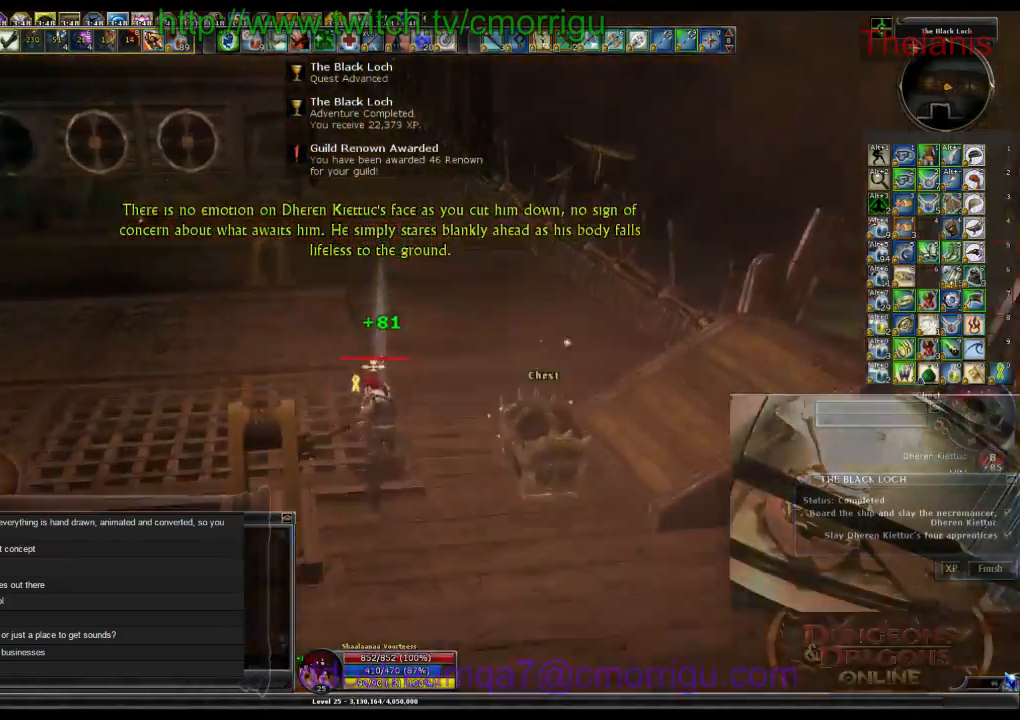
{"keys": ["w"], "events": []}
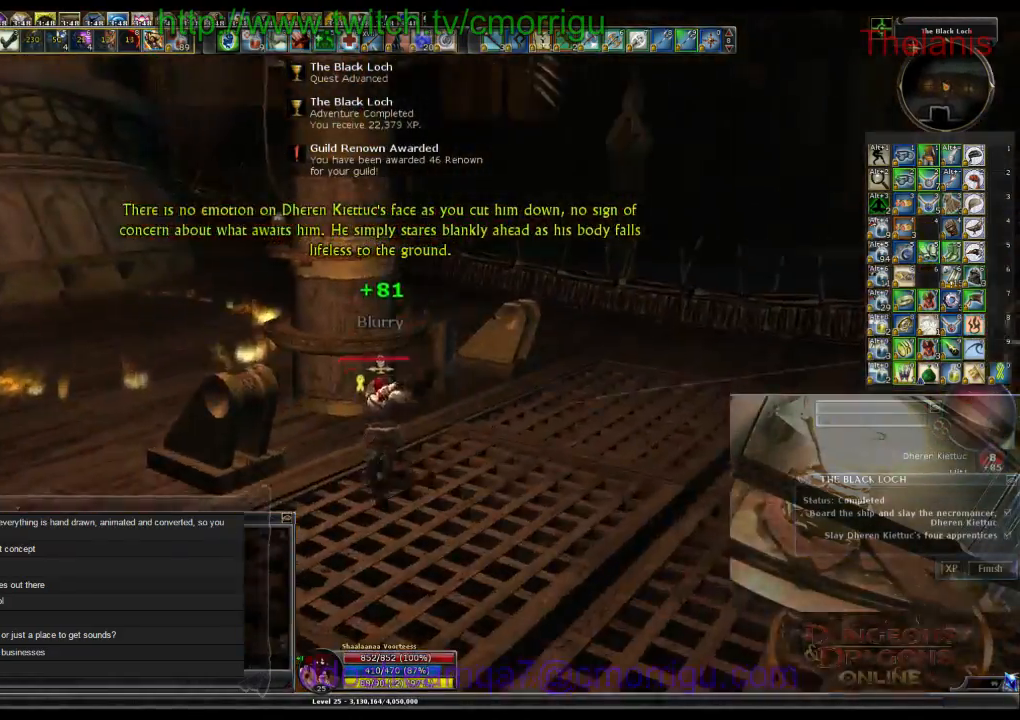
{"keys": ["w"], "events": [[134, "d", "down"], [400, "d", "up"]]}
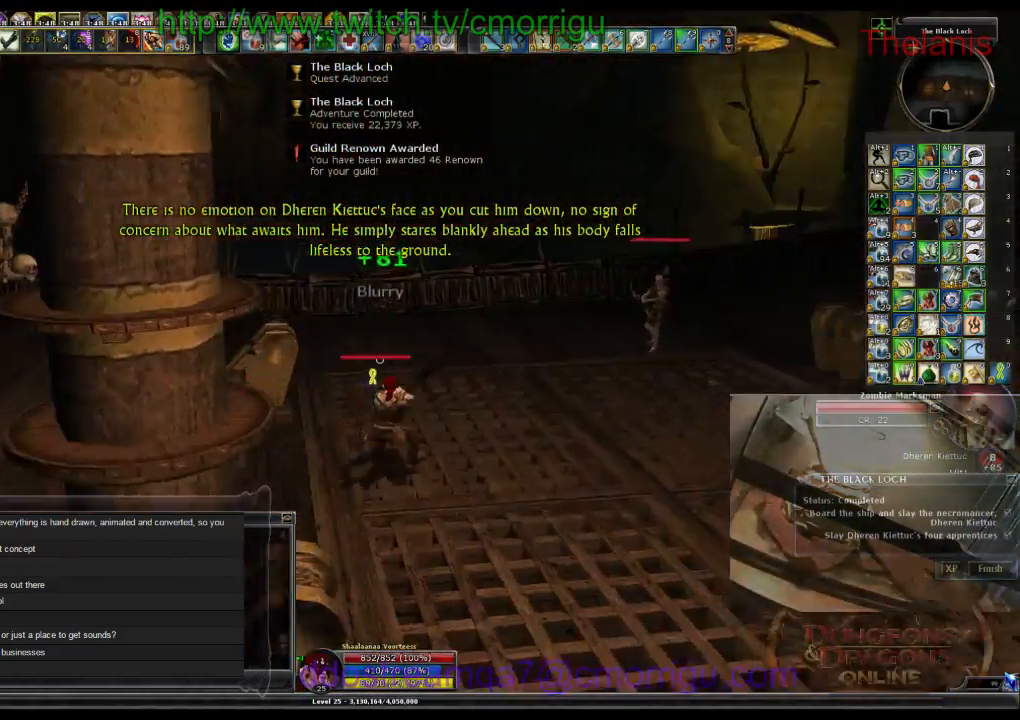
{"keys": ["w"], "events": []}
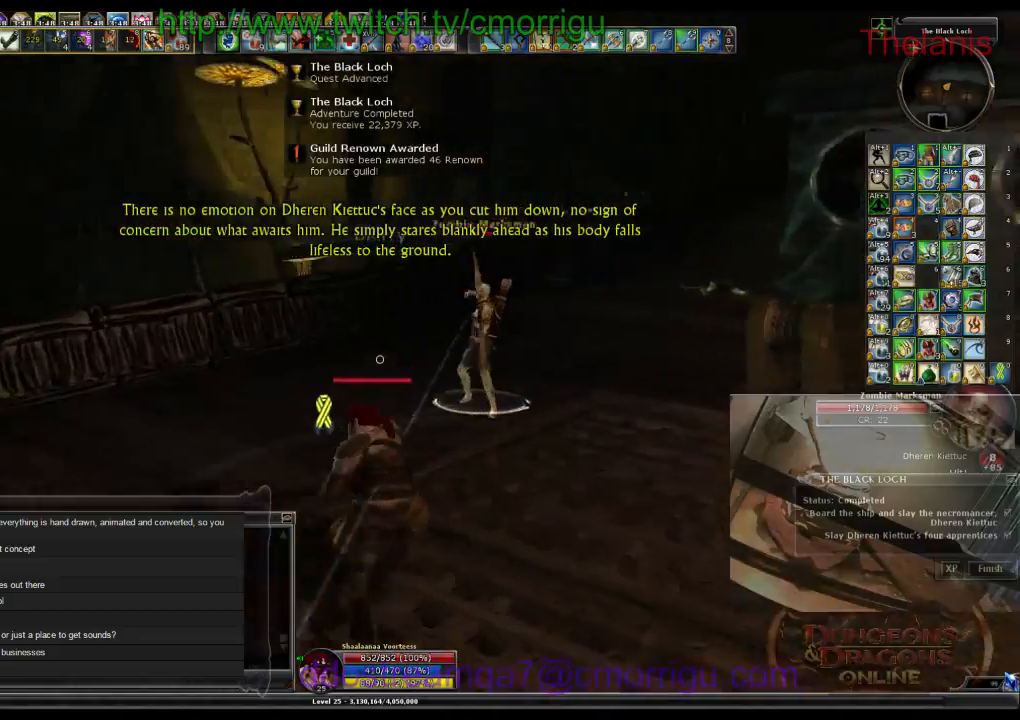
{"keys": [], "events": [[200, "1", "down"], [334, "w", "up"], [400, "1", "up"]]}
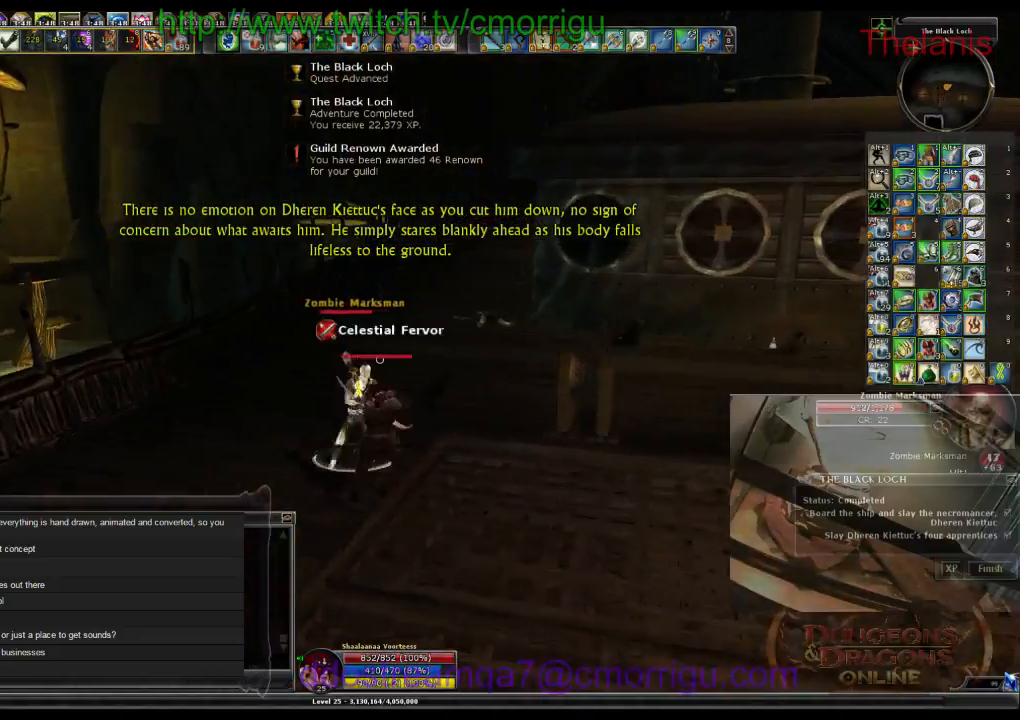
{"keys": [], "events": [[167, "2", "down"], [300, "2", "up"]]}
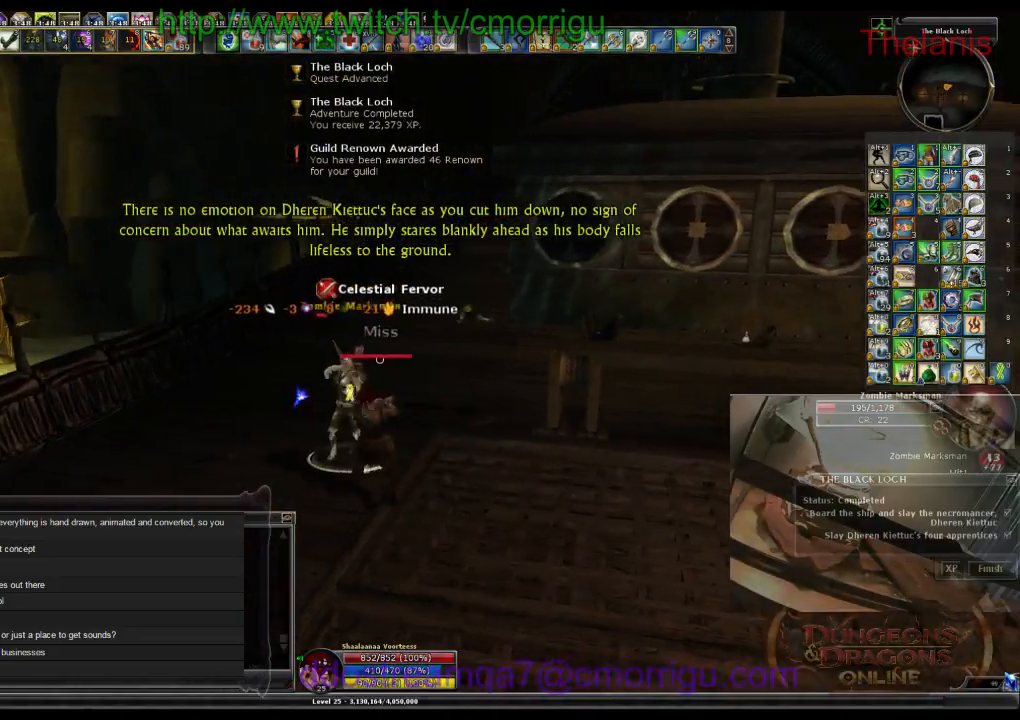
{"keys": [], "events": []}
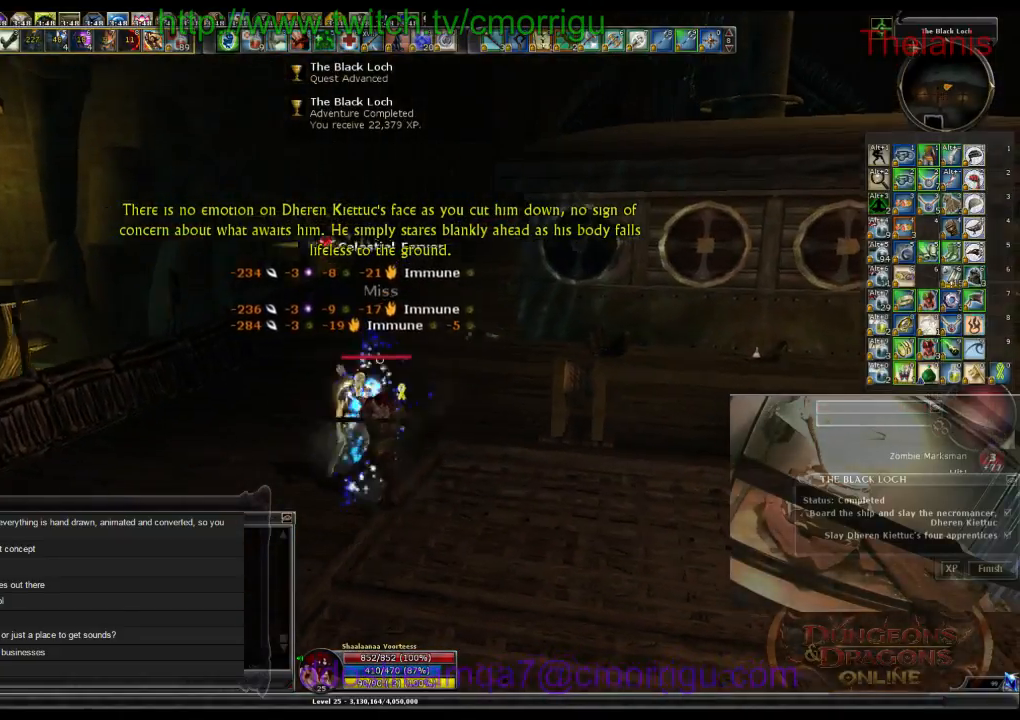
{"keys": ["d", "w"], "events": [[400, "d", "down"], [500, "w", "down"]]}
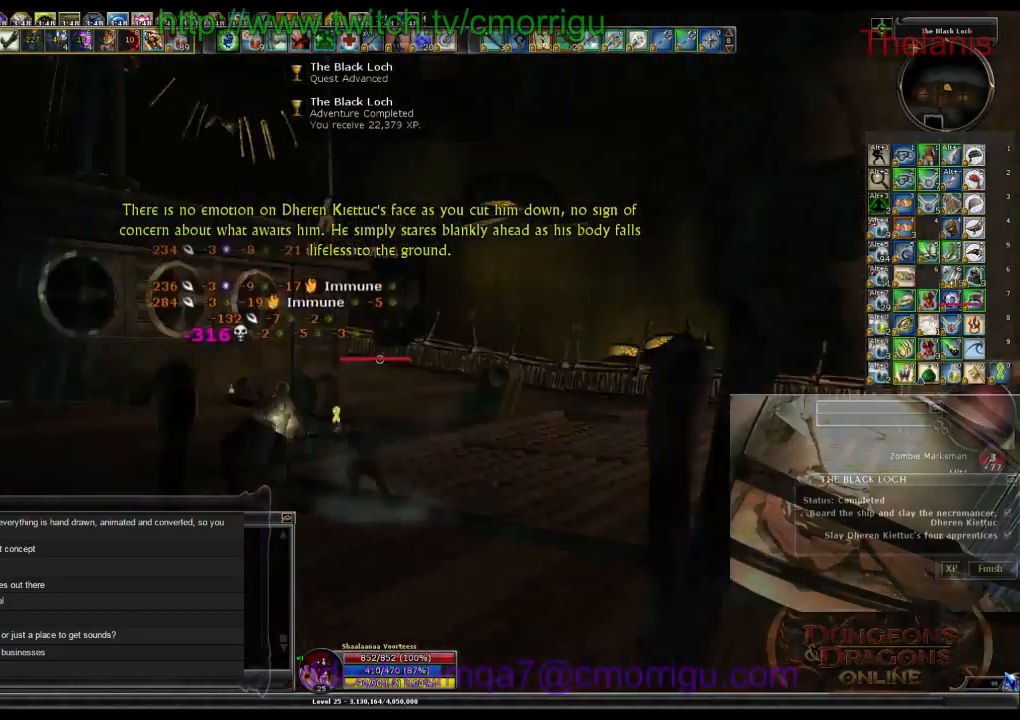
{"keys": ["w"], "events": [[267, "d", "up"]]}
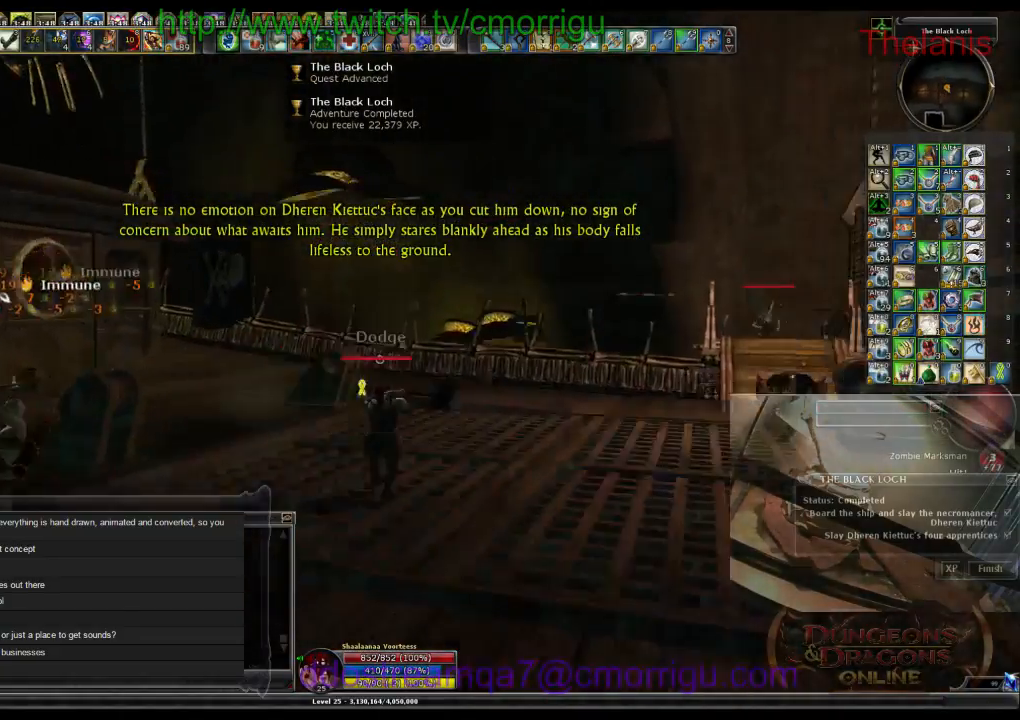
{"keys": ["w"], "events": []}
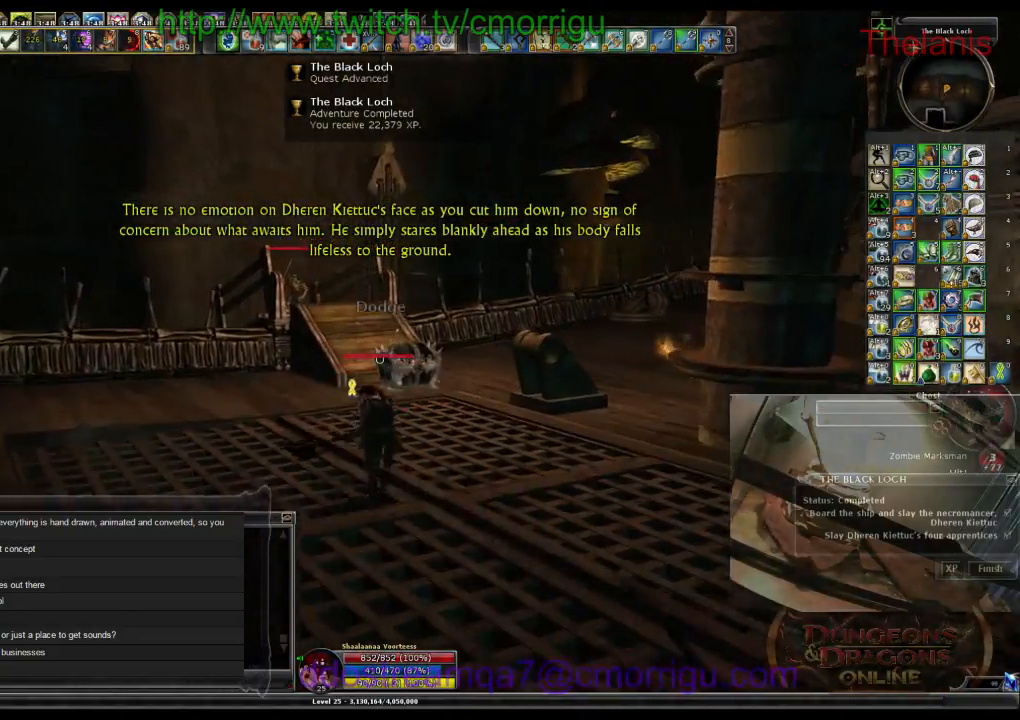
{"keys": ["w"], "events": []}
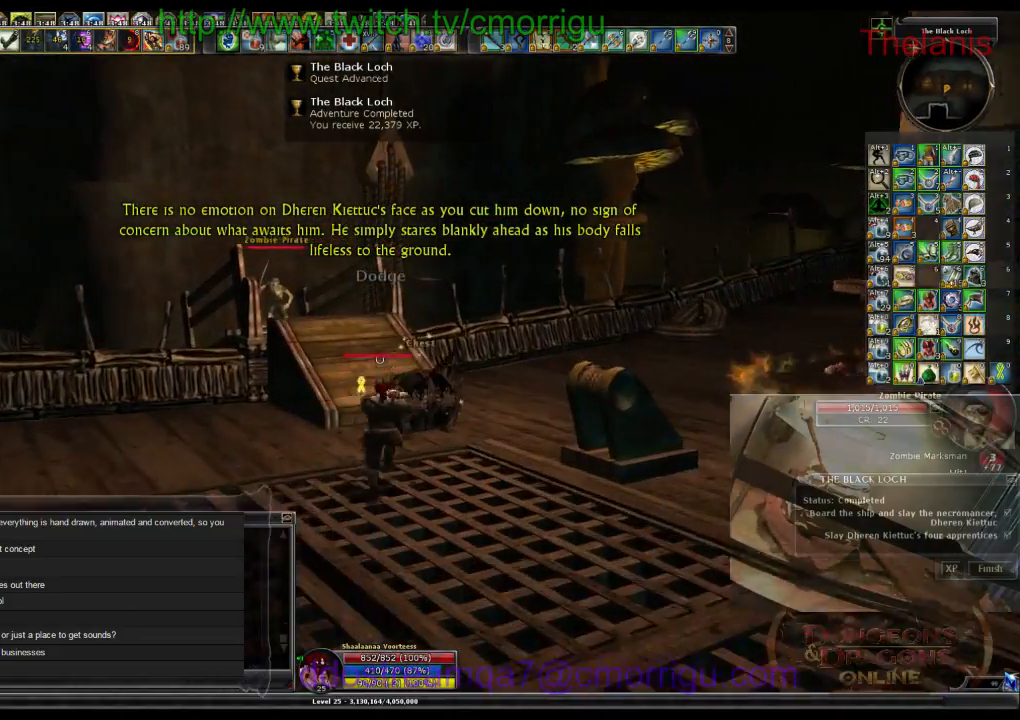
{"keys": ["w"], "events": []}
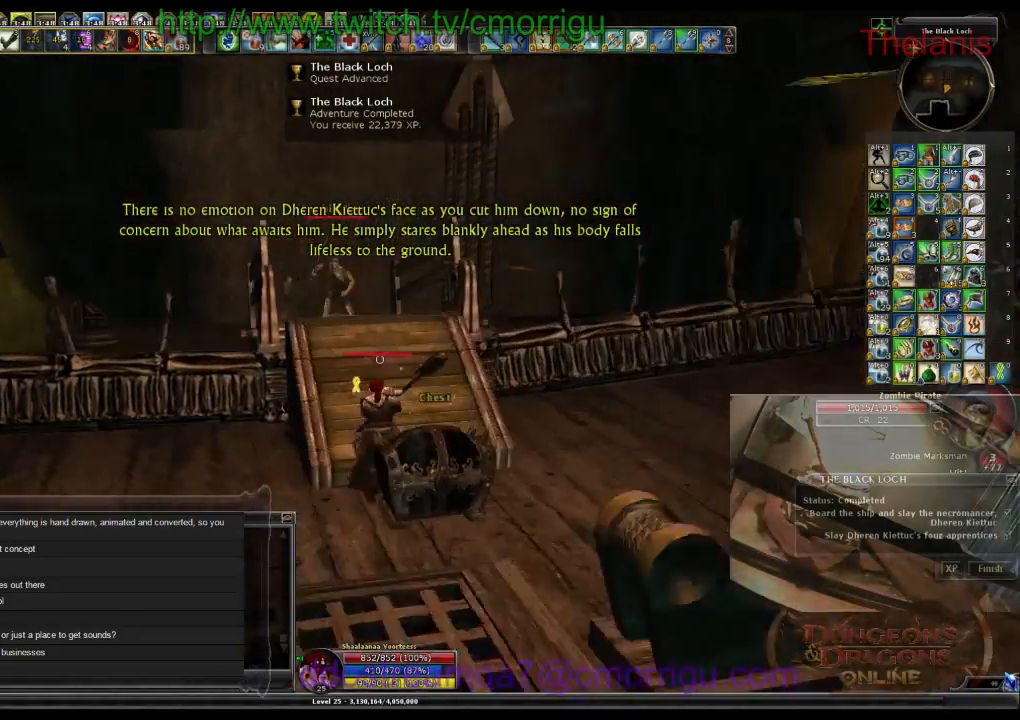
{"keys": ["w"], "events": []}
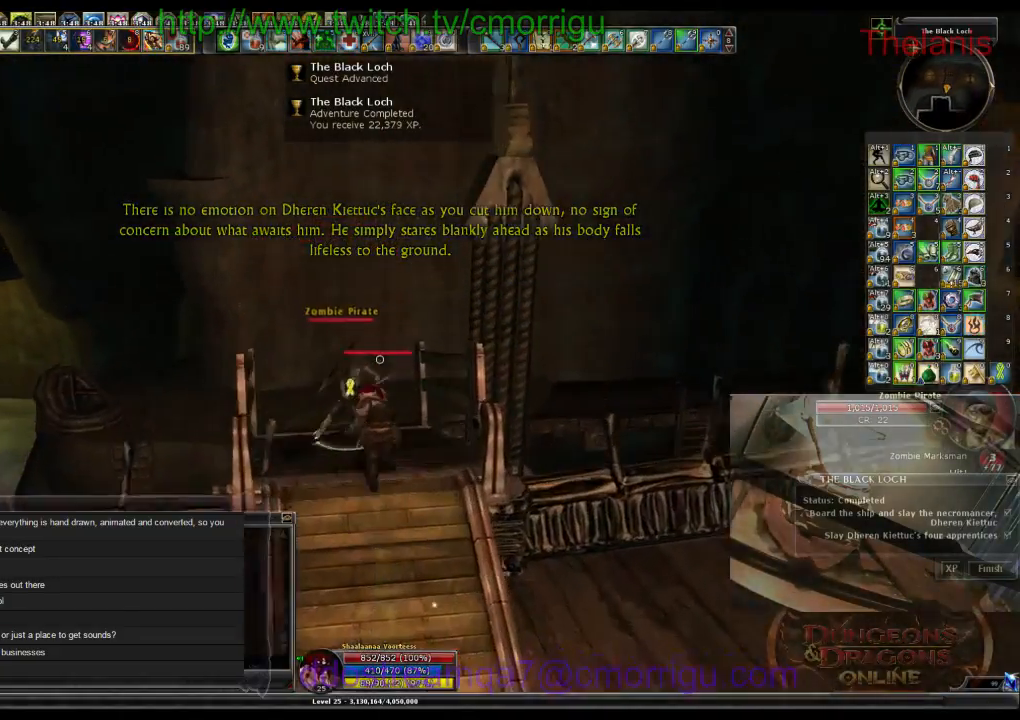
{"keys": [], "events": [[100, "w", "up"], [134, "1", "down"], [300, "1", "up"]]}
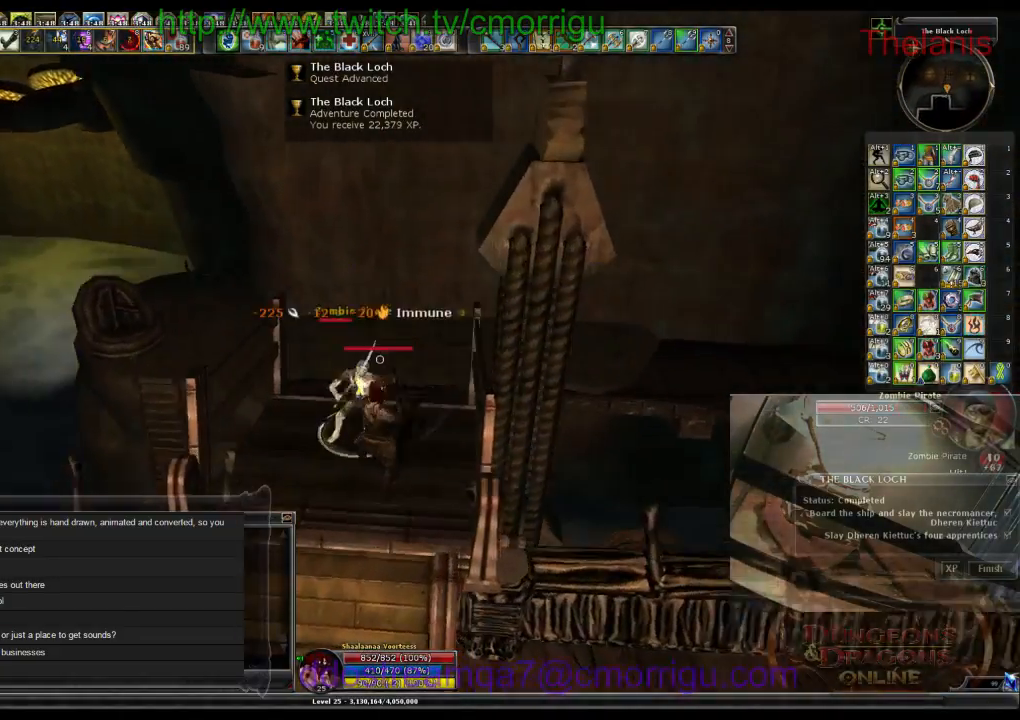
{"keys": [], "events": [[67, "2", "down"], [300, "2", "up"]]}
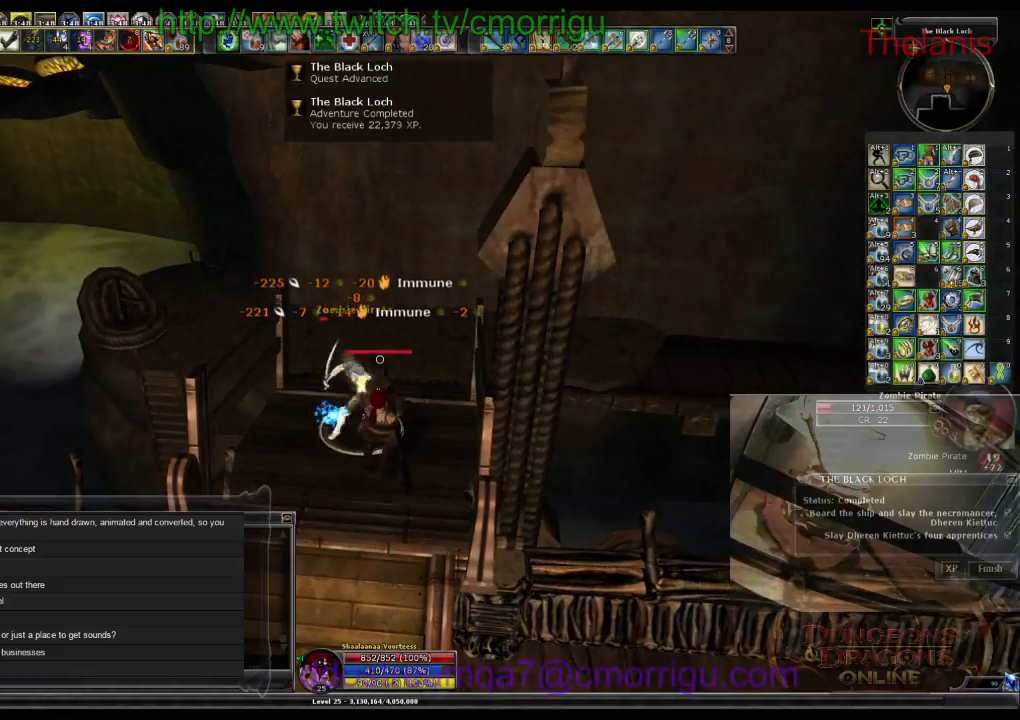
{"keys": [], "events": []}
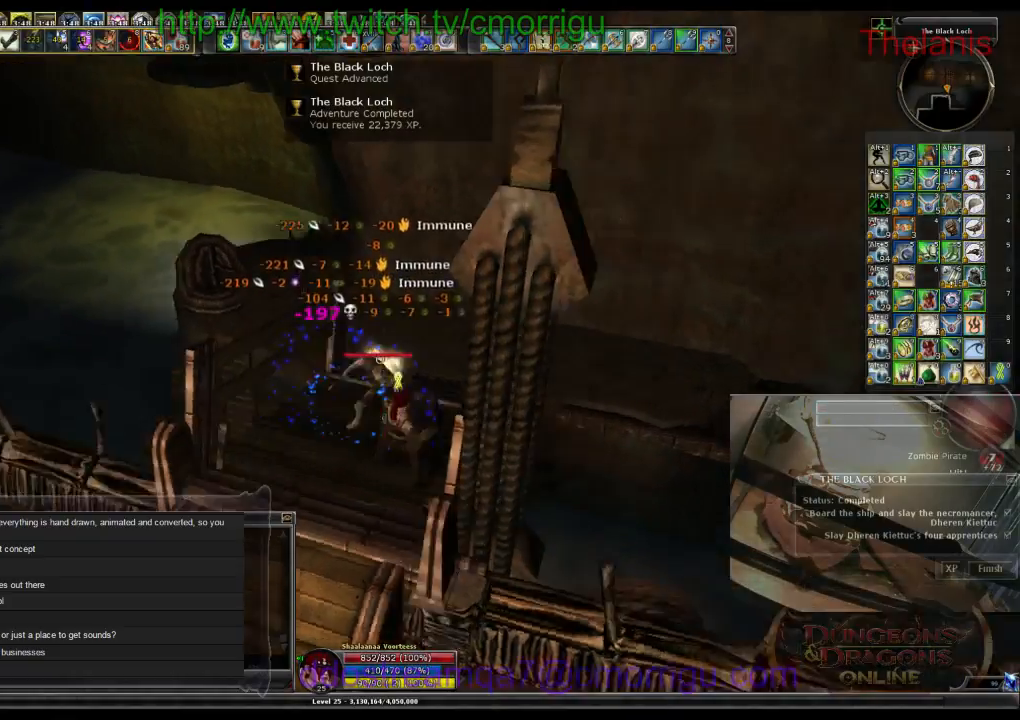
{"keys": ["w"], "events": [[300, "w", "down"]]}
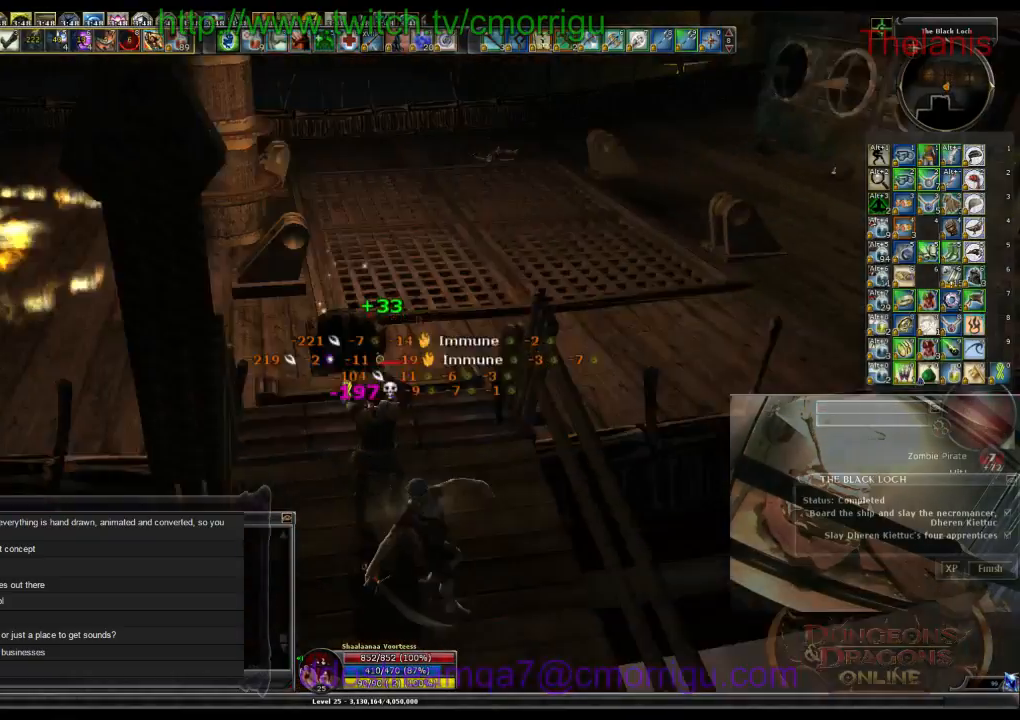
{"keys": [], "events": [[367, "w", "up"]]}
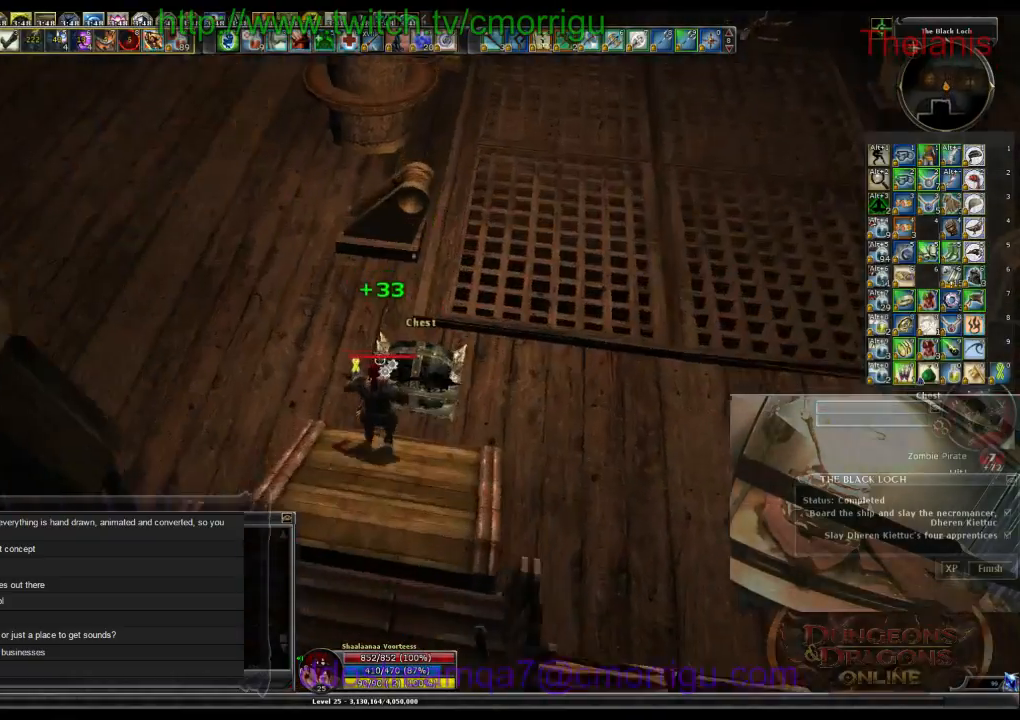
{"keys": [], "events": []}
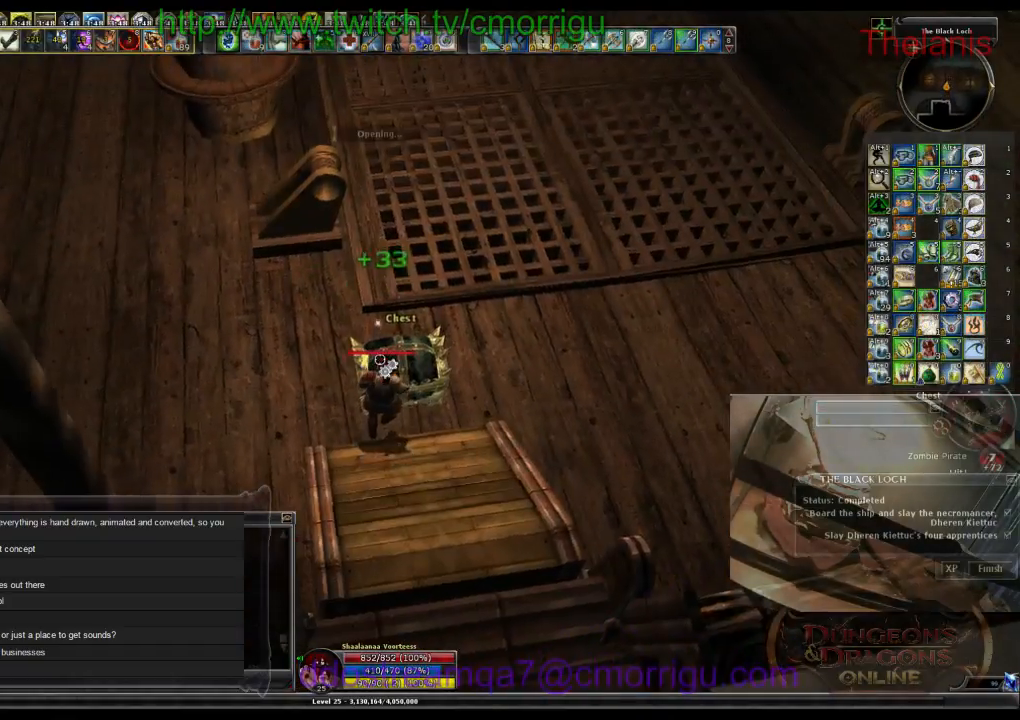
{"keys": [], "events": []}
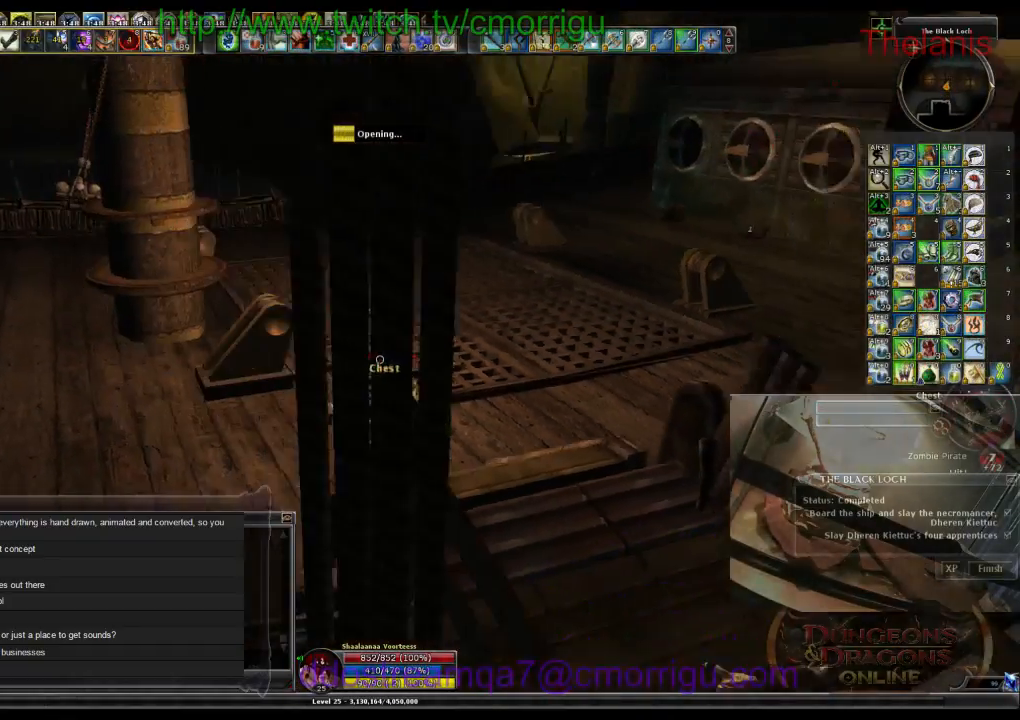
{"keys": [], "events": []}
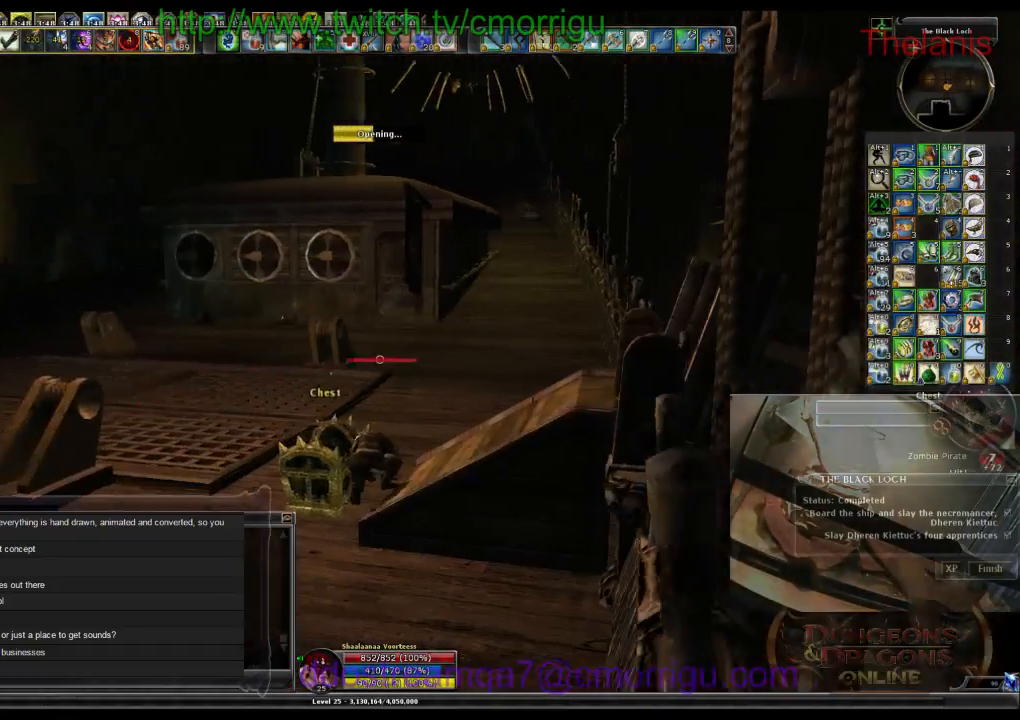
{"keys": [], "events": []}
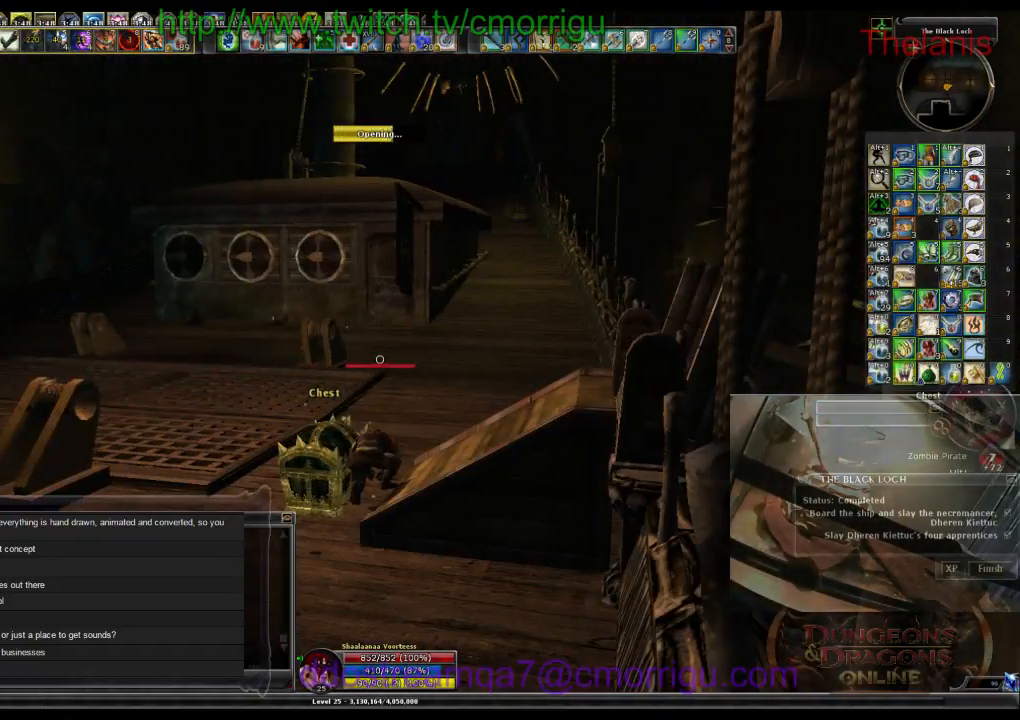
{"keys": [], "events": []}
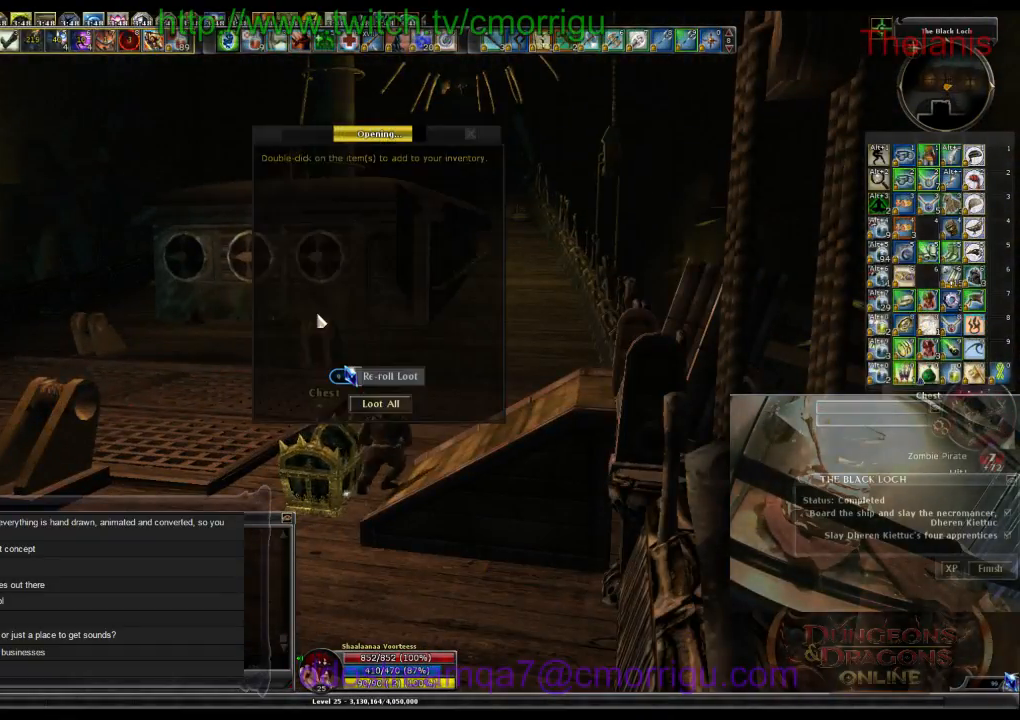
{"keys": [], "events": []}
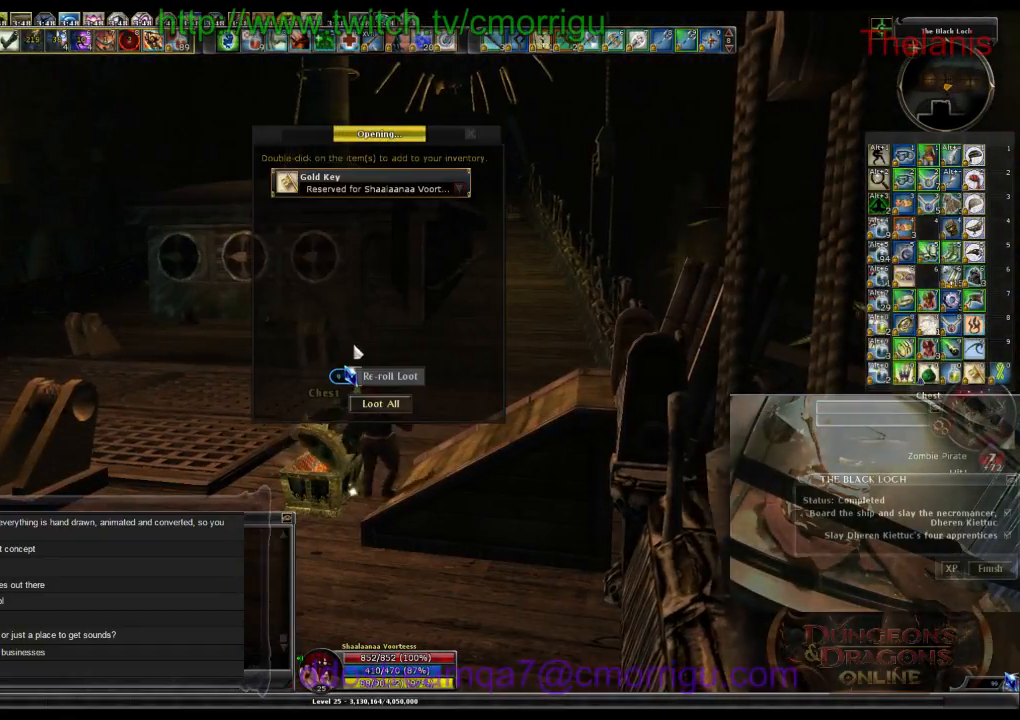
{"keys": [], "events": []}
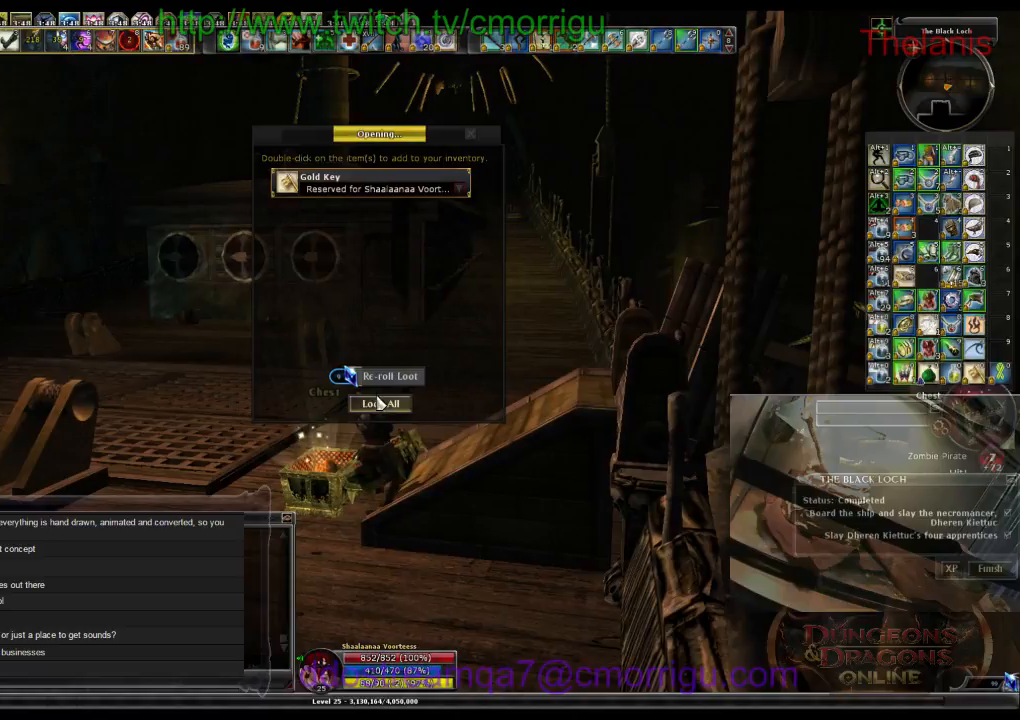
{"keys": [], "events": []}
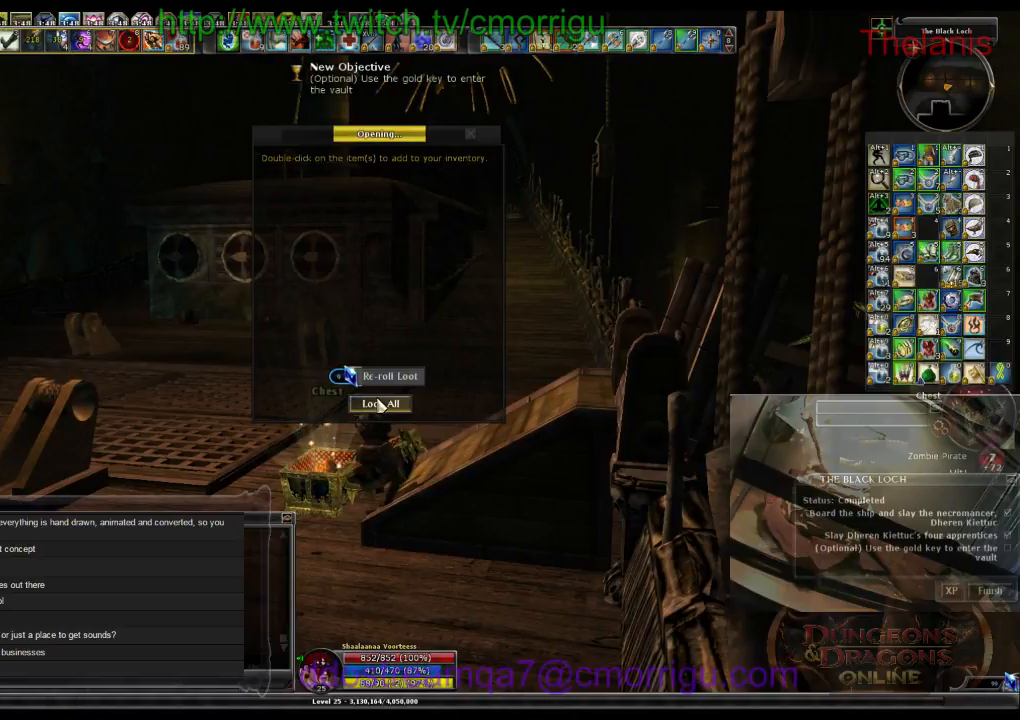
{"keys": [], "events": []}